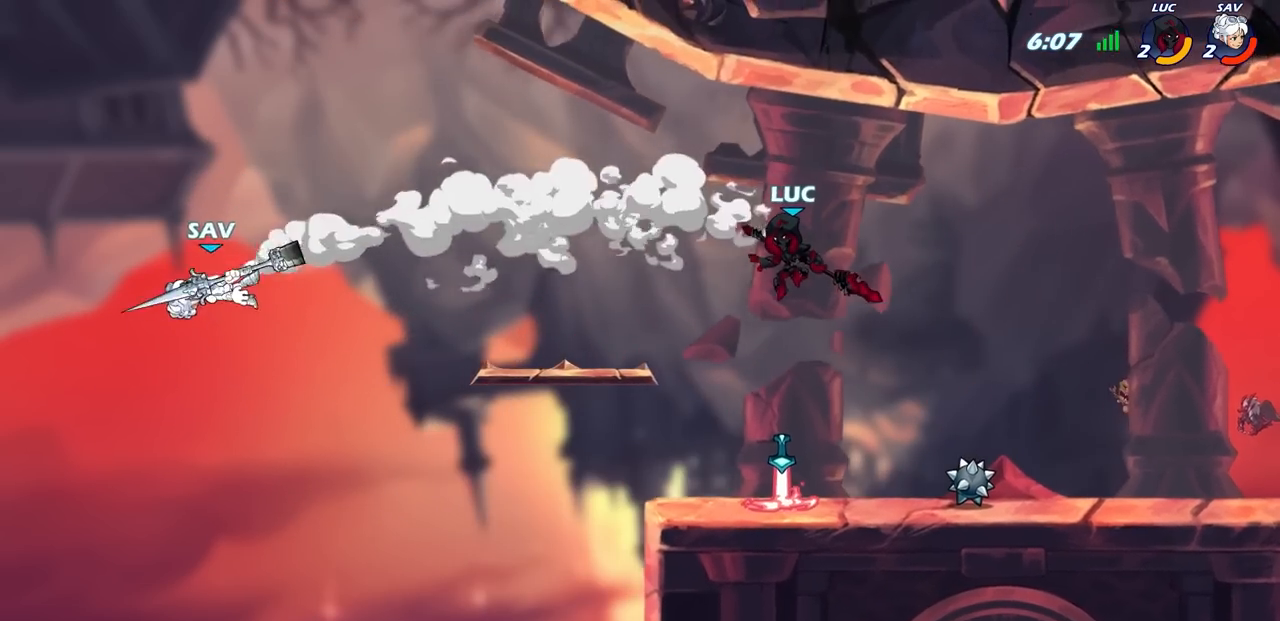
Gameplay with a controller (PlayStation layout); each line is a JSON object with the inputs held at the frame after it. "events" lists button and stick changes between this image and that frame as [ms after this image, input, new state], when the widget could be followed in between.
{"buttons": [], "left_stick": "center", "right_stick": "center", "events": [[17, "left_stick", "left"], [267, "R2", "down"], [283, "CIRCLE", "down"], [350, "CIRCLE", "up"], [383, "R2", "up"], [450, "left_stick", "center"]]}
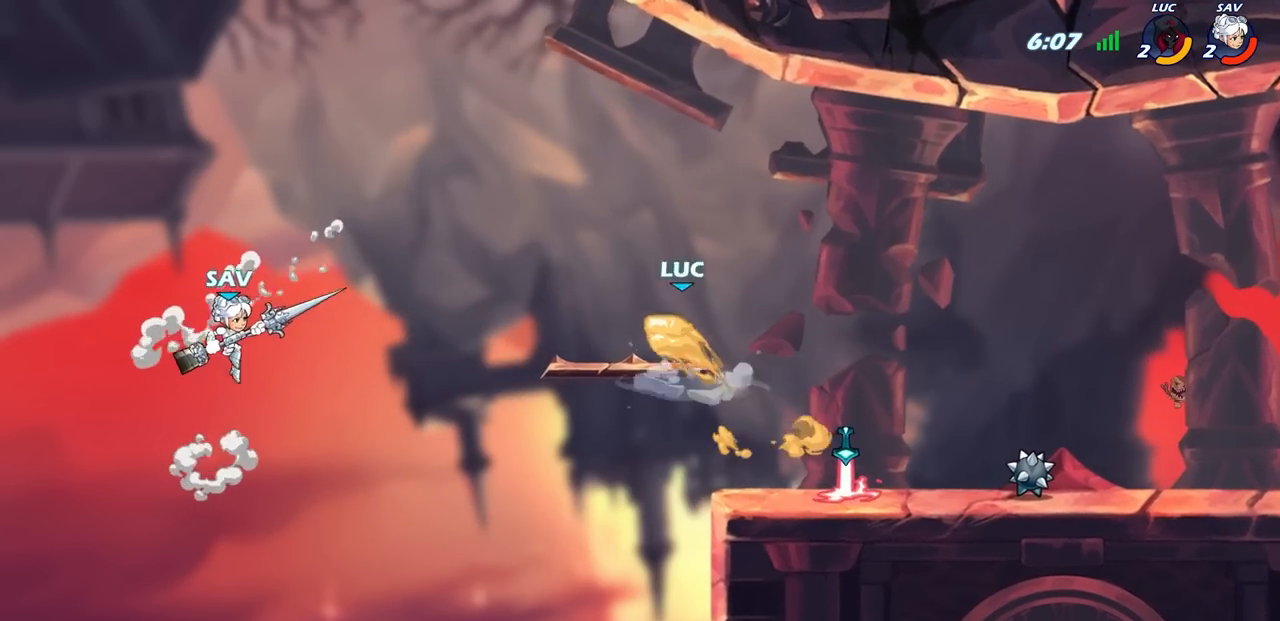
{"buttons": [], "left_stick": "right", "right_stick": "center", "events": [[500, "left_stick", "right"]]}
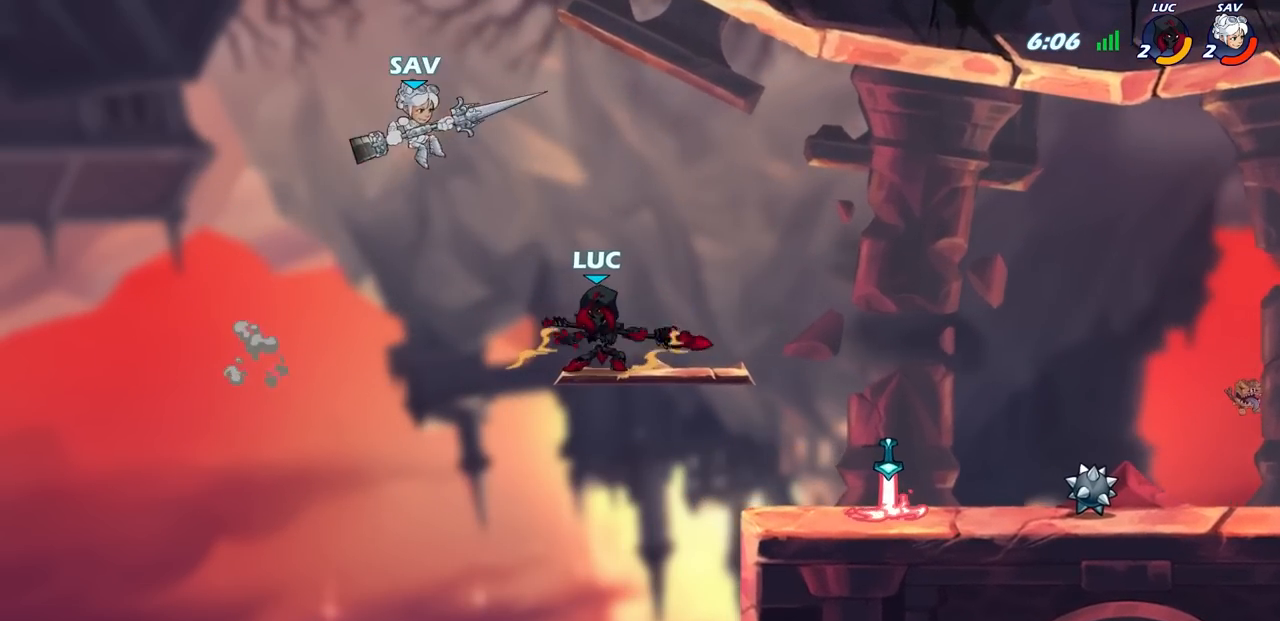
{"buttons": [], "left_stick": "center", "right_stick": "center", "events": [[100, "left_stick", "center"], [167, "SQUARE", "down"], [250, "SQUARE", "up"]]}
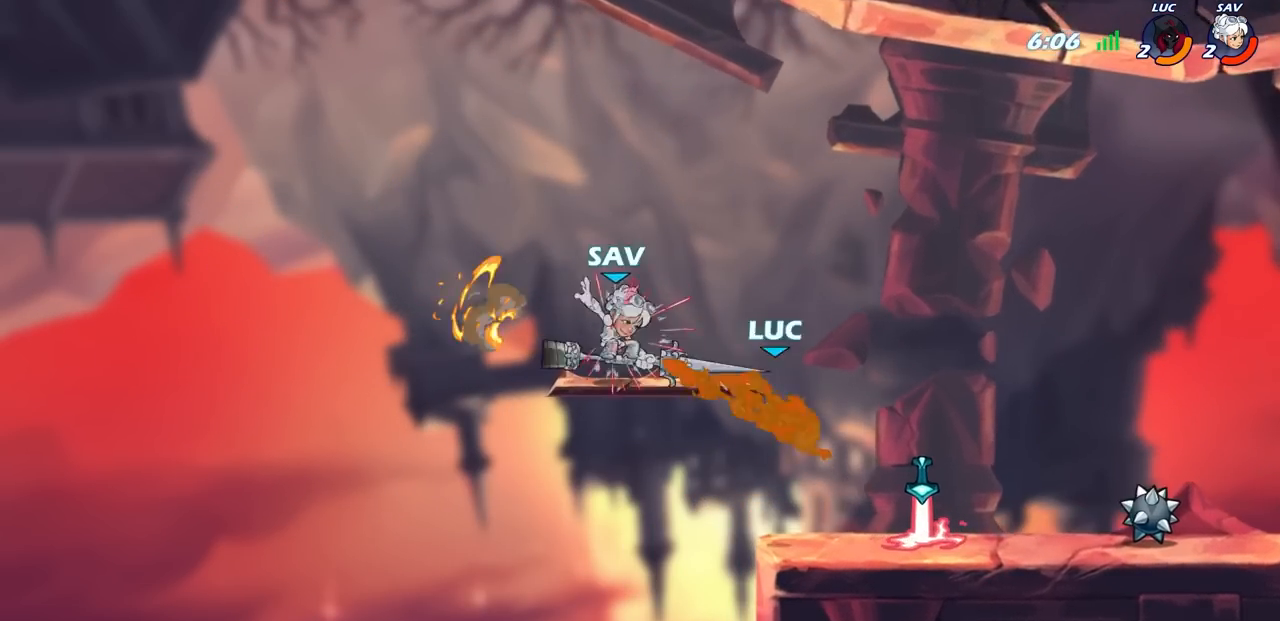
{"buttons": ["CIRCLE"], "left_stick": "center", "right_stick": "center", "events": [[417, "CIRCLE", "down"]]}
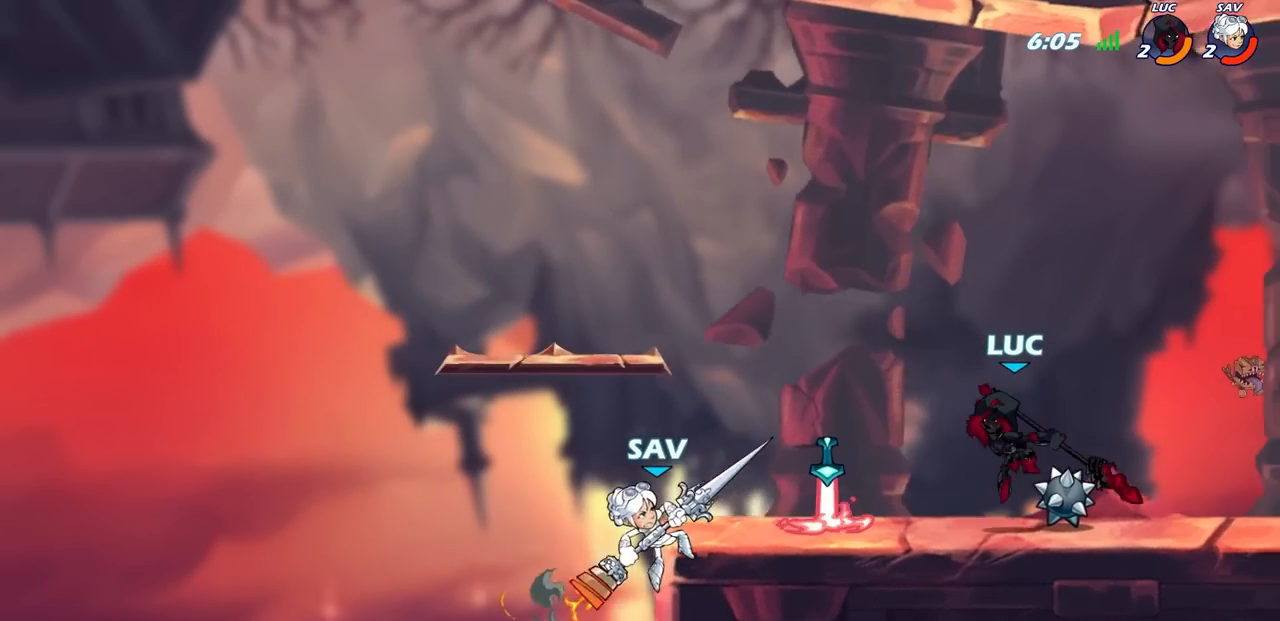
{"buttons": [], "left_stick": "up-left", "right_stick": "center", "events": [[67, "CIRCLE", "up"], [100, "left_stick", "up-left"]]}
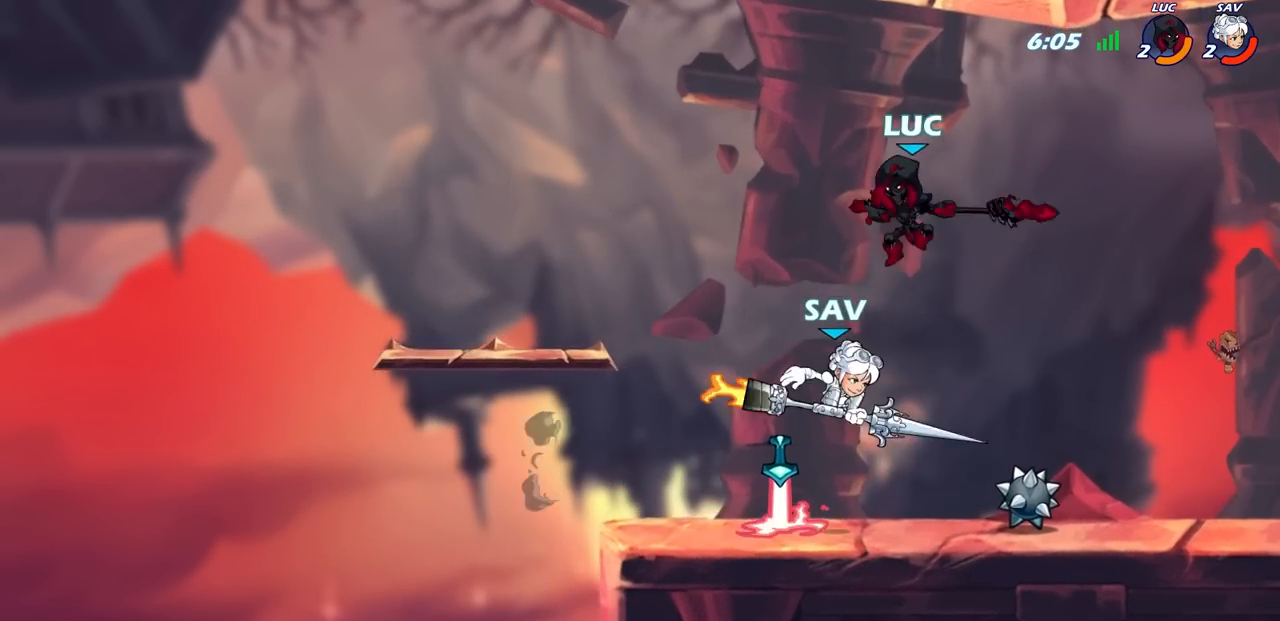
{"buttons": [], "left_stick": "up-left", "right_stick": "center", "events": [[17, "left_stick", "up-right"], [333, "left_stick", "right"], [450, "left_stick", "up-left"]]}
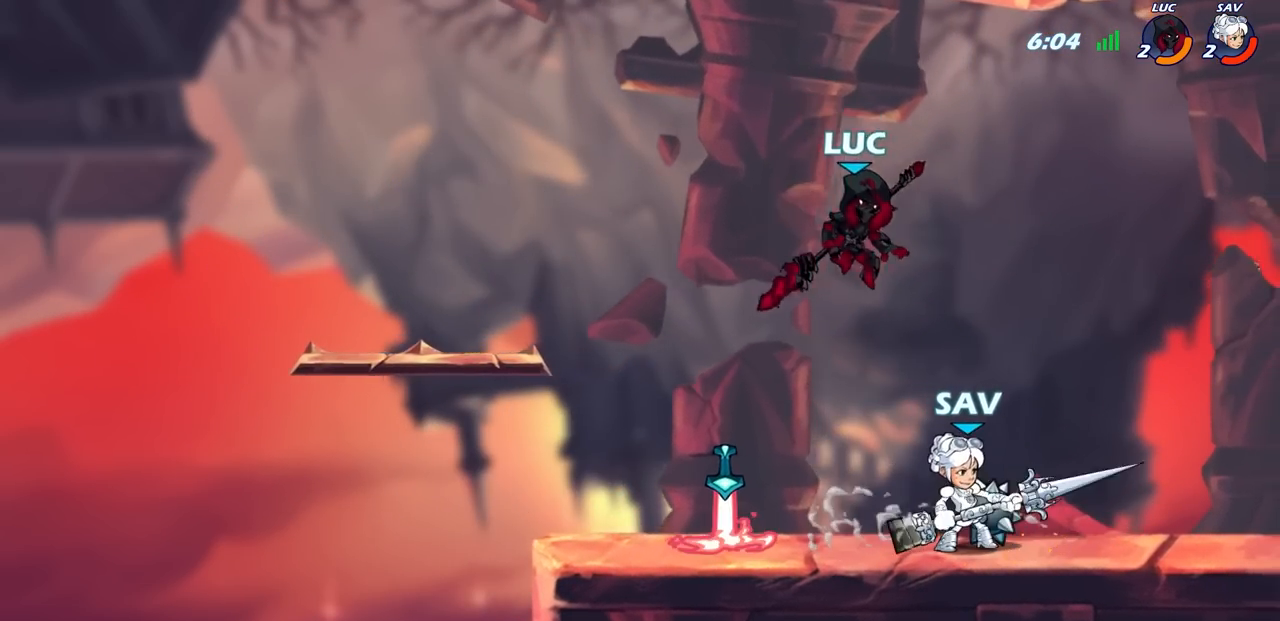
{"buttons": [], "left_stick": "down-left", "right_stick": "center", "events": [[100, "CROSS", "down"], [133, "left_stick", "up-right"], [233, "CROSS", "up"], [333, "left_stick", "up-left"], [467, "left_stick", "down-left"]]}
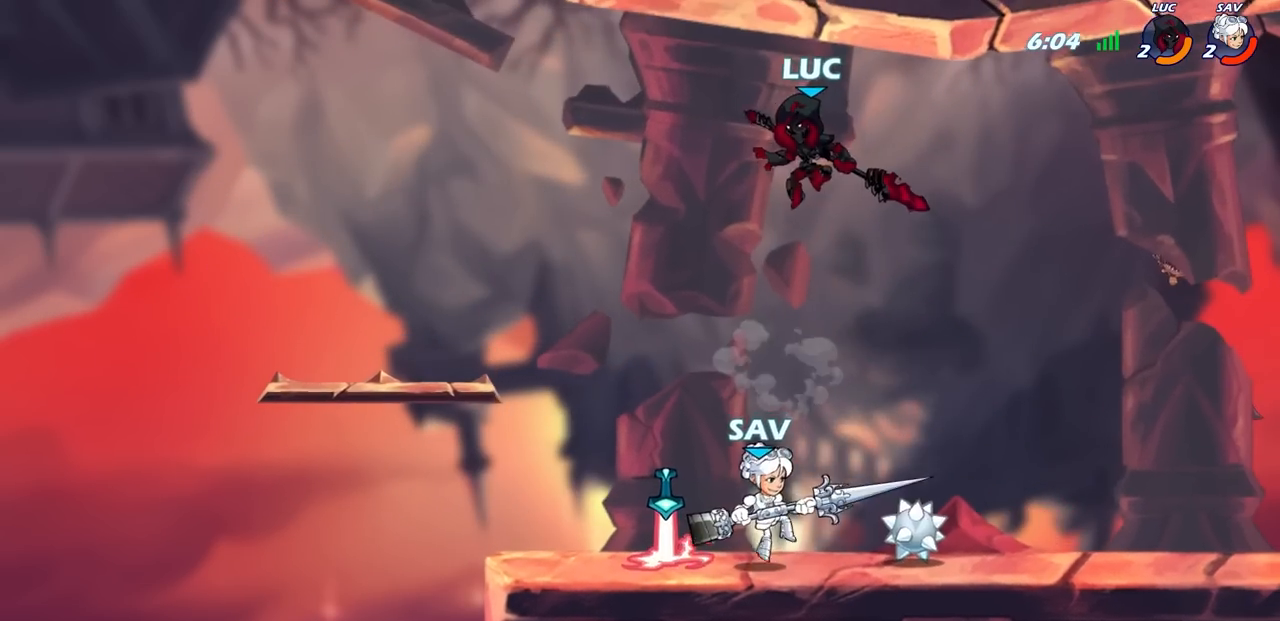
{"buttons": [], "left_stick": "up-right", "right_stick": "center", "events": [[100, "left_stick", "up-right"], [183, "left_stick", "right"], [350, "left_stick", "up-right"]]}
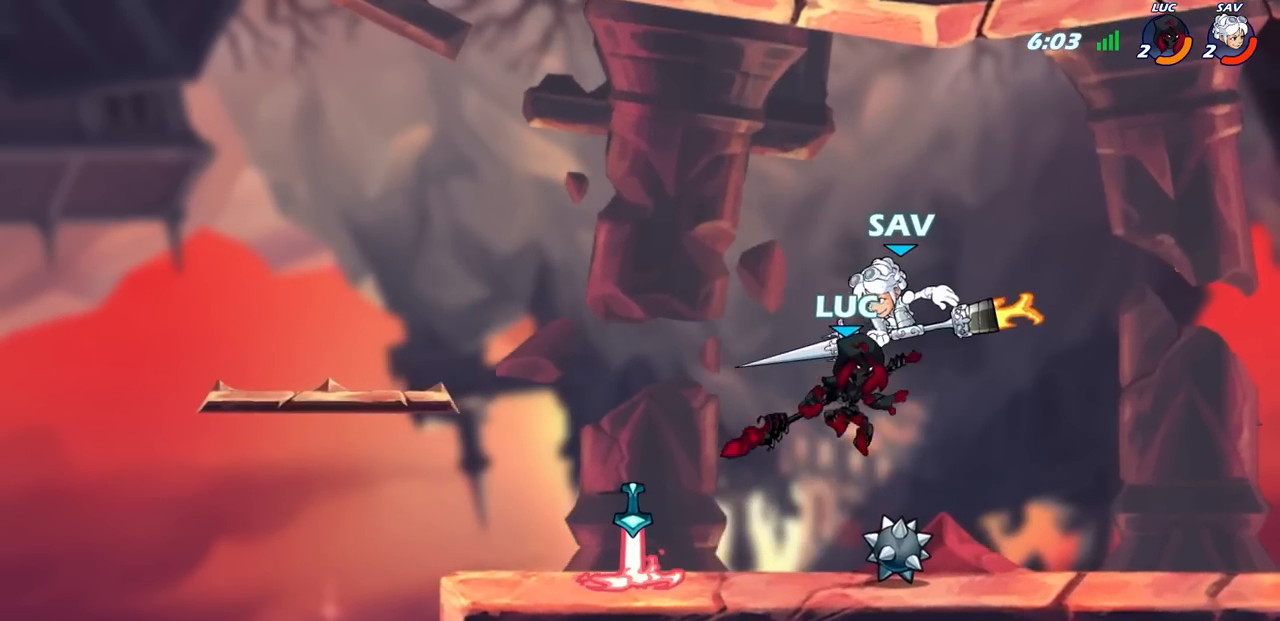
{"buttons": [], "left_stick": "down-left", "right_stick": "center", "events": [[17, "left_stick", "left"], [183, "left_stick", "up-left"], [333, "left_stick", "down-left"]]}
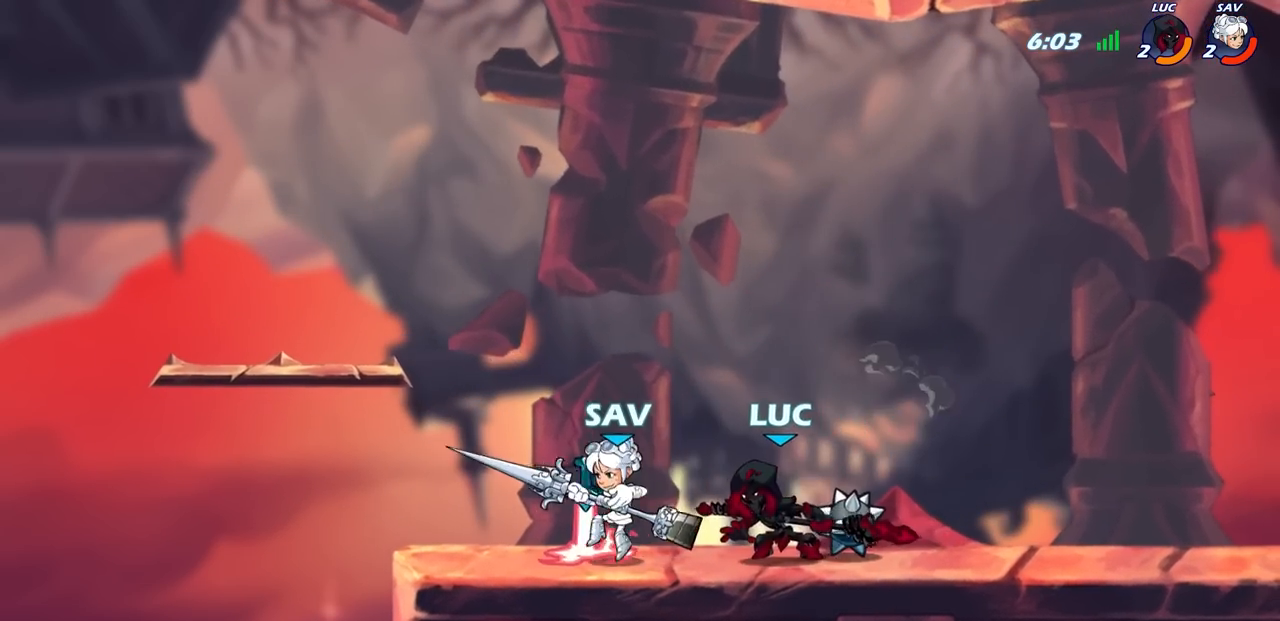
{"buttons": [], "left_stick": "up-left", "right_stick": "center", "events": [[133, "SQUARE", "down"], [217, "SQUARE", "up"], [283, "left_stick", "center"], [483, "left_stick", "up-left"]]}
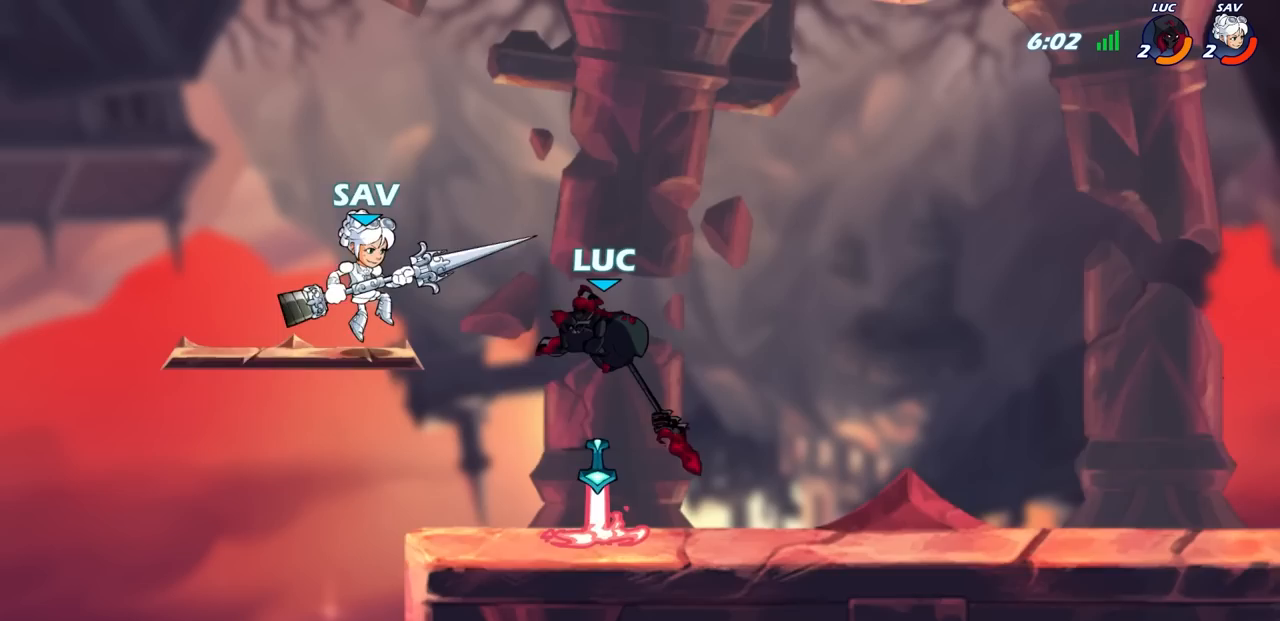
{"buttons": [], "left_stick": "left", "right_stick": "center", "events": [[150, "left_stick", "down-left"], [300, "left_stick", "left"]]}
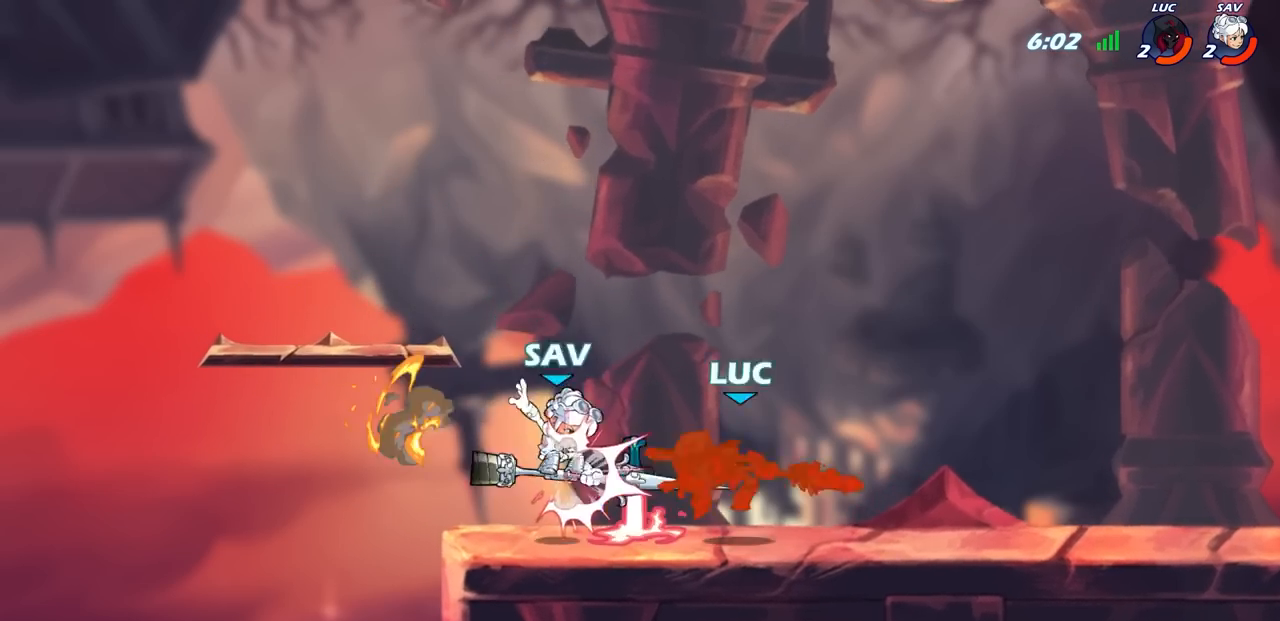
{"buttons": ["R2"], "left_stick": "up-left", "right_stick": "center", "events": [[33, "left_stick", "up-right"], [150, "left_stick", "center"], [283, "left_stick", "up"], [450, "left_stick", "up-left"], [467, "R2", "down"]]}
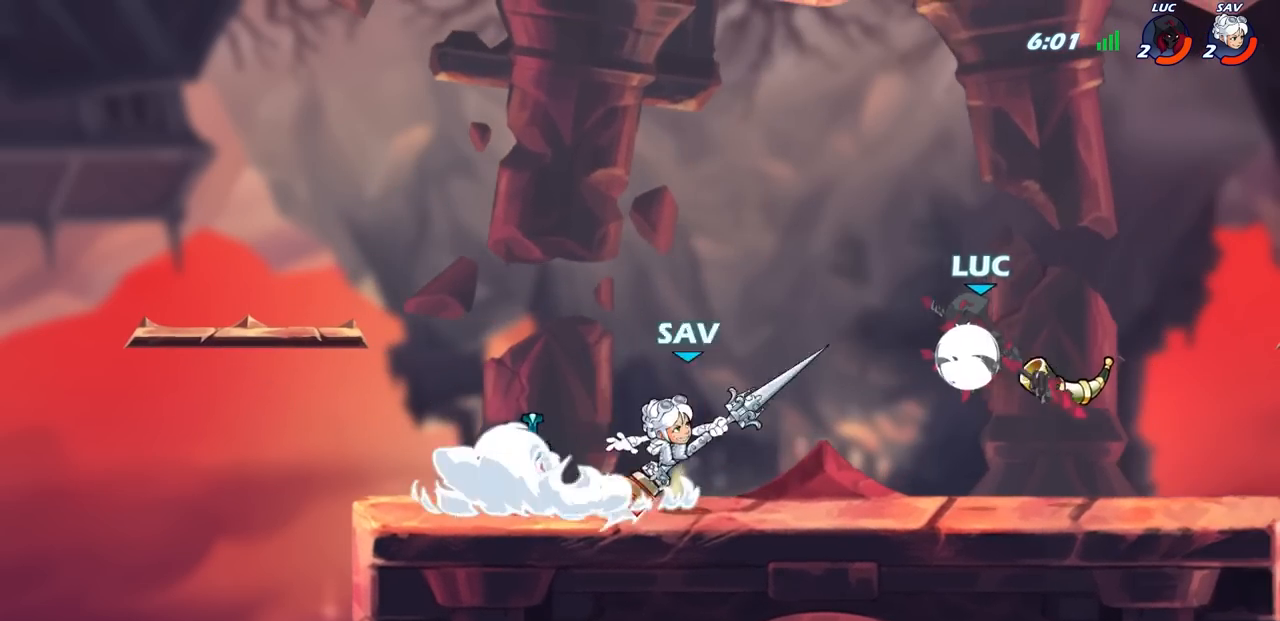
{"buttons": [], "left_stick": "up-left", "right_stick": "center", "events": [[117, "left_stick", "up-right"], [383, "R2", "up"], [383, "left_stick", "up-left"]]}
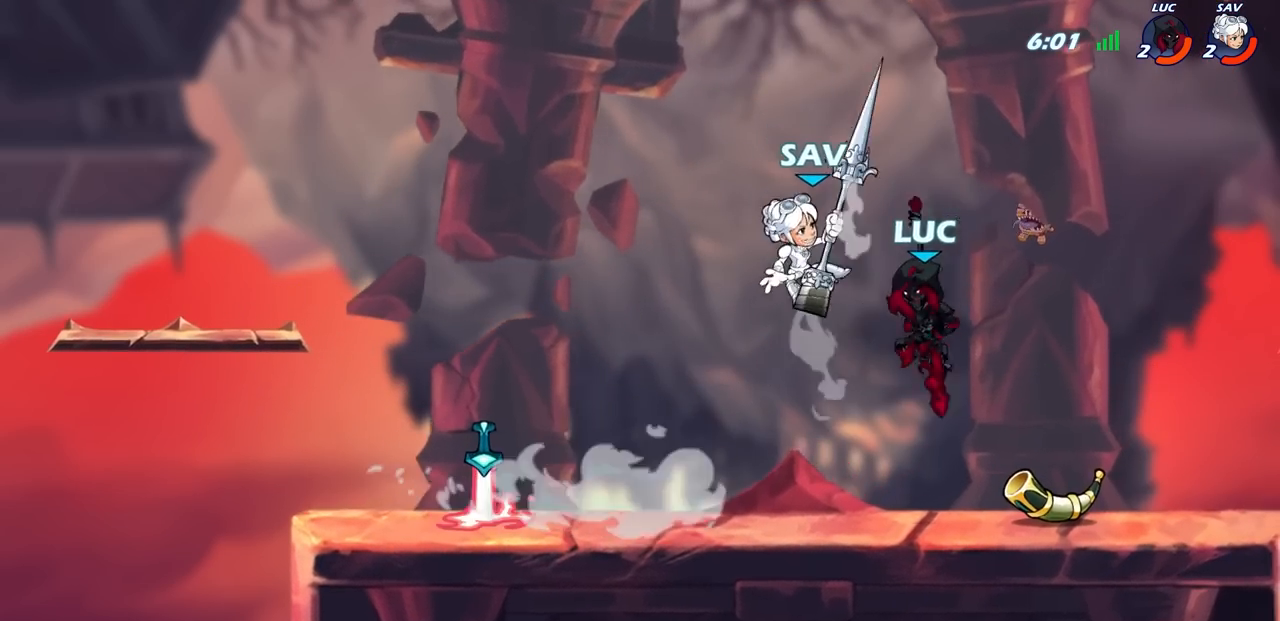
{"buttons": [], "left_stick": "center", "right_stick": "center", "events": [[17, "CROSS", "down"], [33, "CROSS", "up"], [33, "SQUARE", "down"], [50, "left_stick", "center"], [50, "right_stick", "down-left"], [67, "SQUARE", "up"], [100, "right_stick", "center"]]}
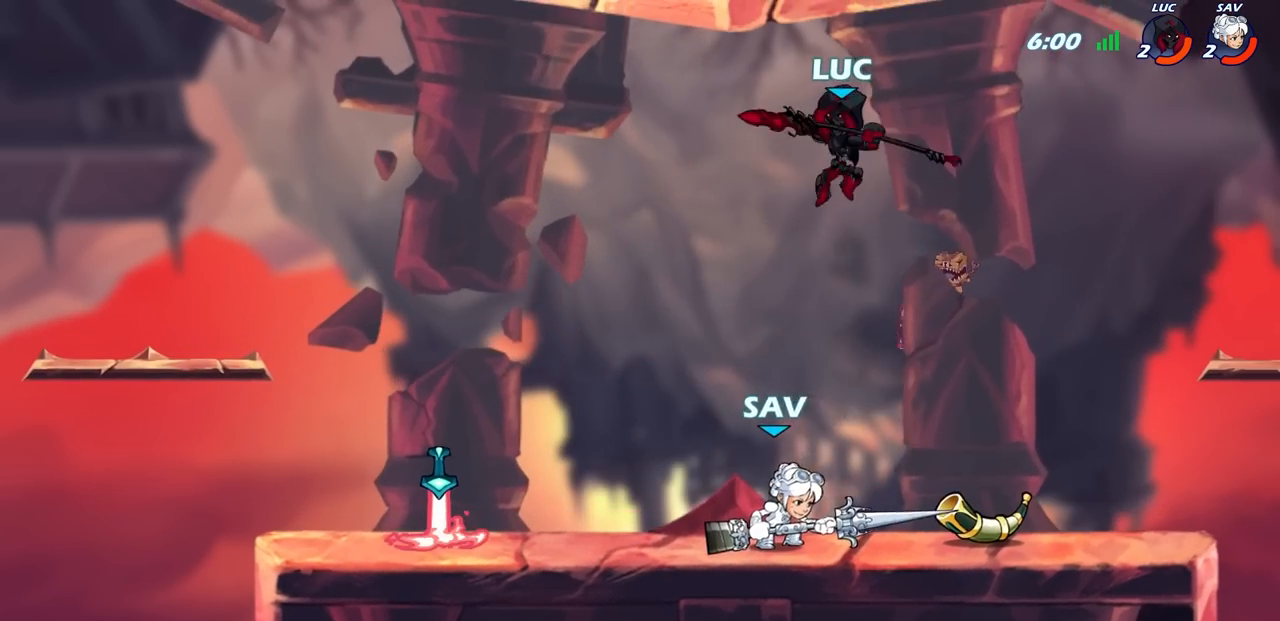
{"buttons": [], "left_stick": "right", "right_stick": "center", "events": [[83, "left_stick", "up-left"], [150, "left_stick", "left"], [250, "CROSS", "down"], [367, "left_stick", "up"], [383, "CROSS", "up"], [433, "left_stick", "right"]]}
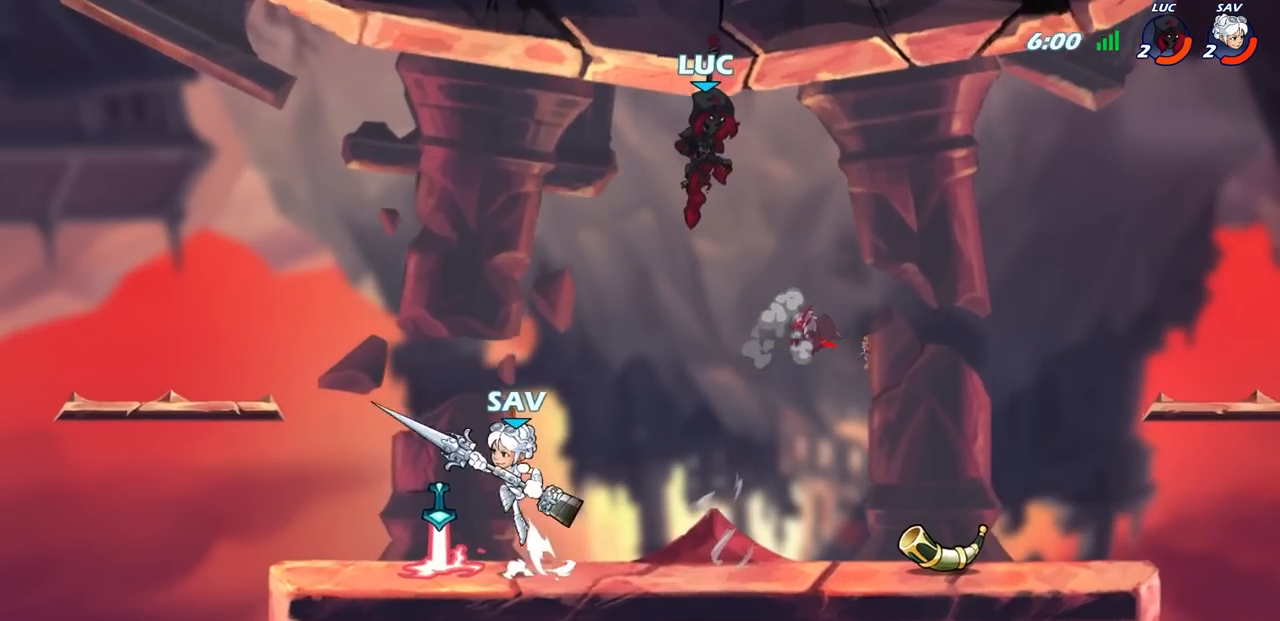
{"buttons": [], "left_stick": "right", "right_stick": "center", "events": [[67, "left_stick", "up-left"], [117, "left_stick", "center"], [433, "left_stick", "up"], [483, "left_stick", "right"]]}
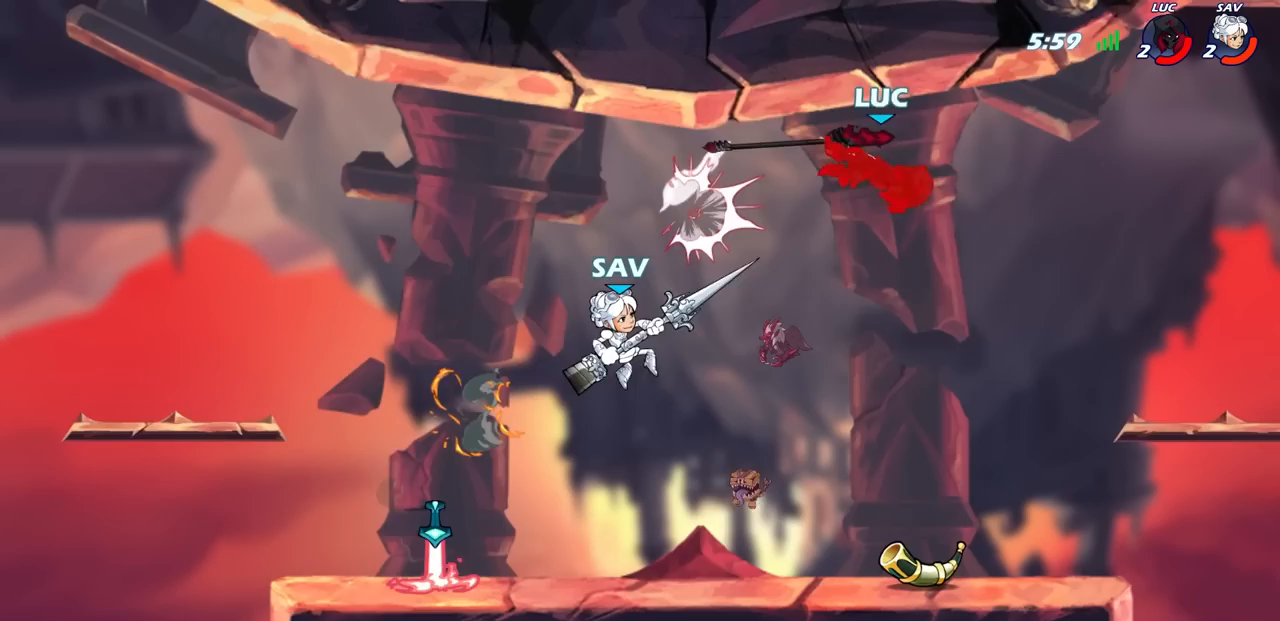
{"buttons": [], "left_stick": "left", "right_stick": "center", "events": [[183, "left_stick", "up-left"], [283, "left_stick", "left"]]}
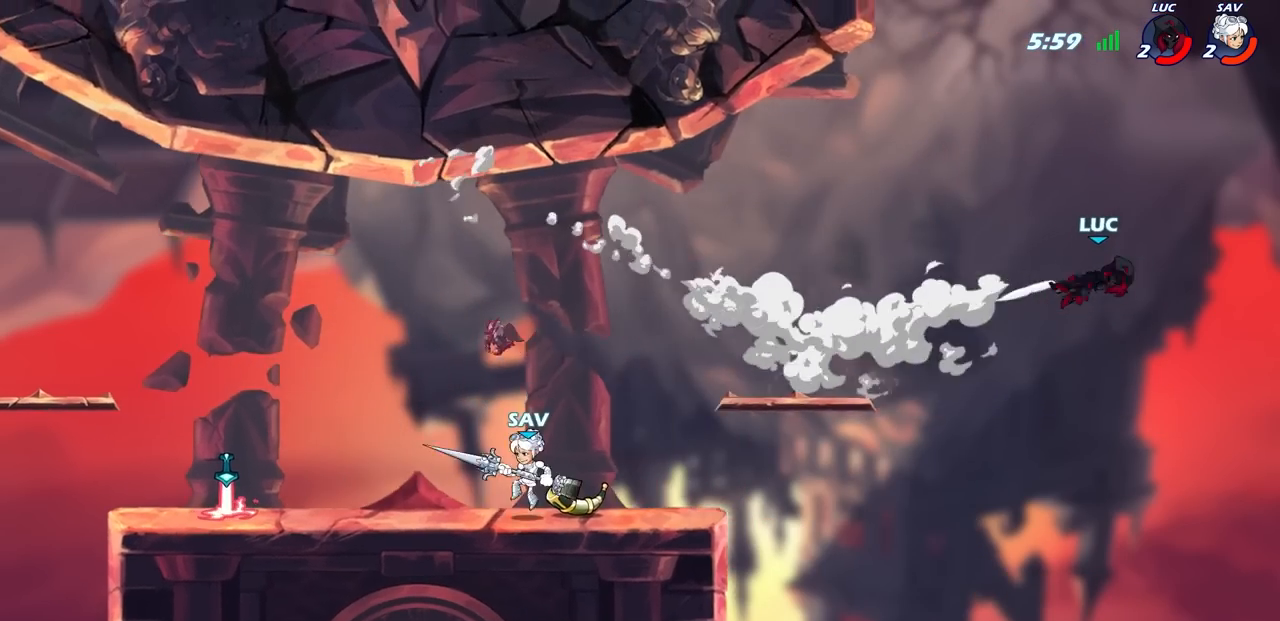
{"buttons": [], "left_stick": "left", "right_stick": "center", "events": []}
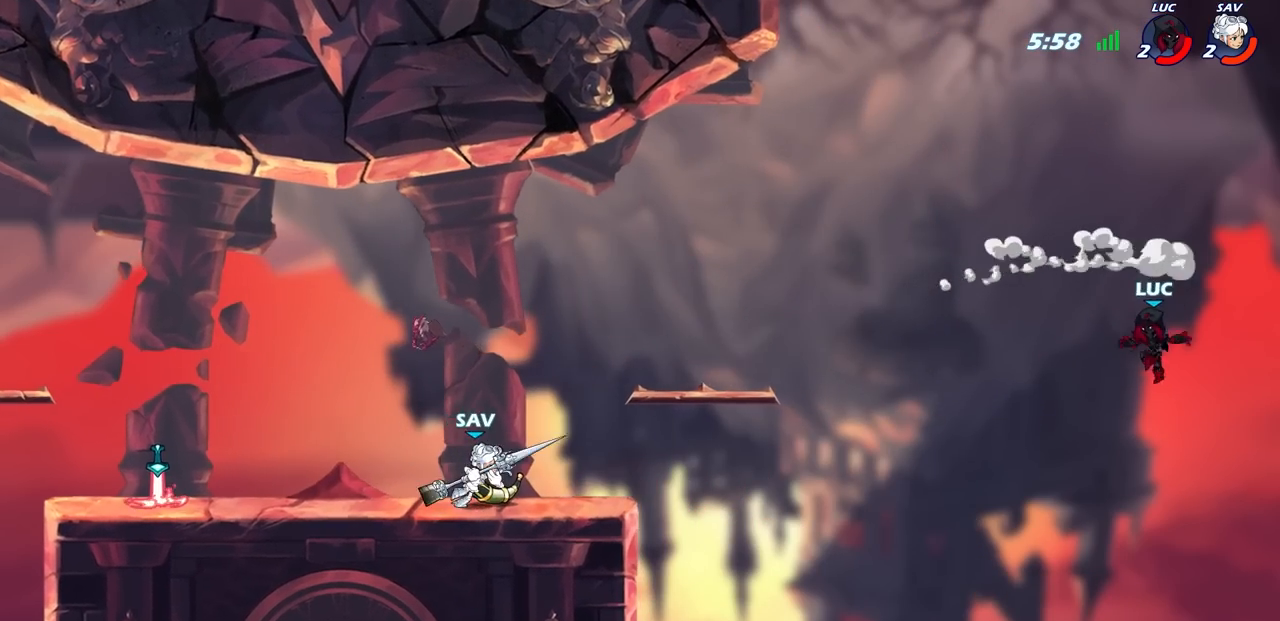
{"buttons": ["CIRCLE"], "left_stick": "up-left", "right_stick": "center", "events": [[400, "CROSS", "down"], [483, "CIRCLE", "down"], [483, "CROSS", "up"], [483, "left_stick", "up-left"]]}
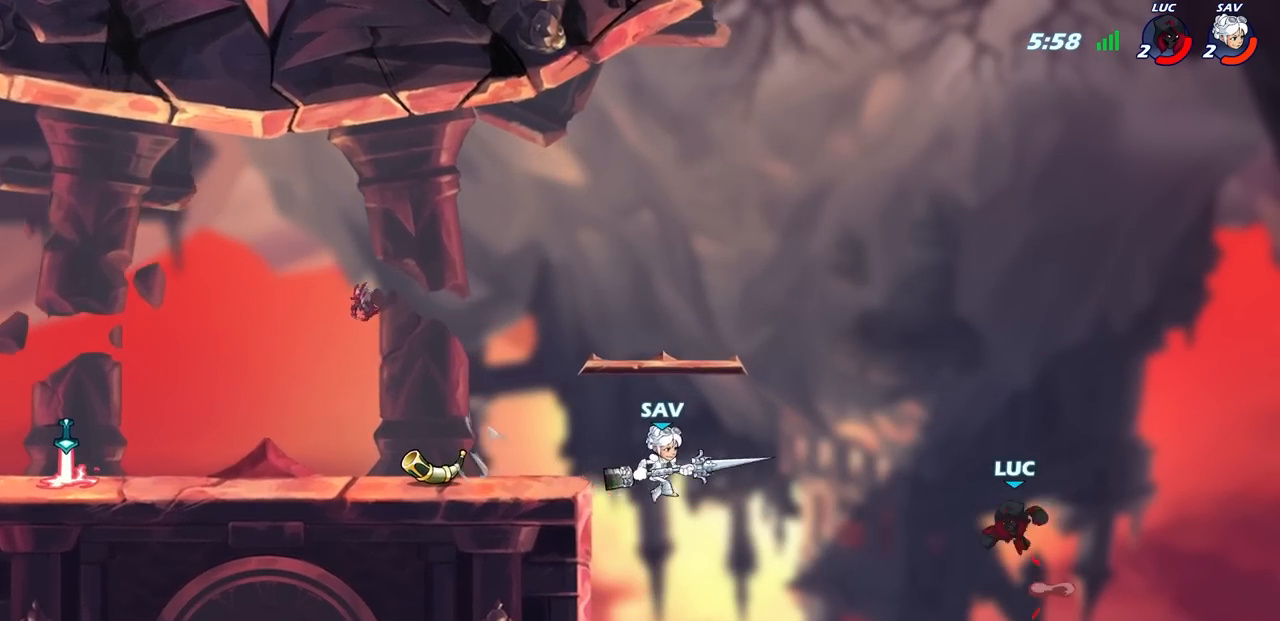
{"buttons": [], "left_stick": "up-left", "right_stick": "center", "events": [[100, "CIRCLE", "up"], [300, "left_stick", "up-right"], [450, "left_stick", "up-left"]]}
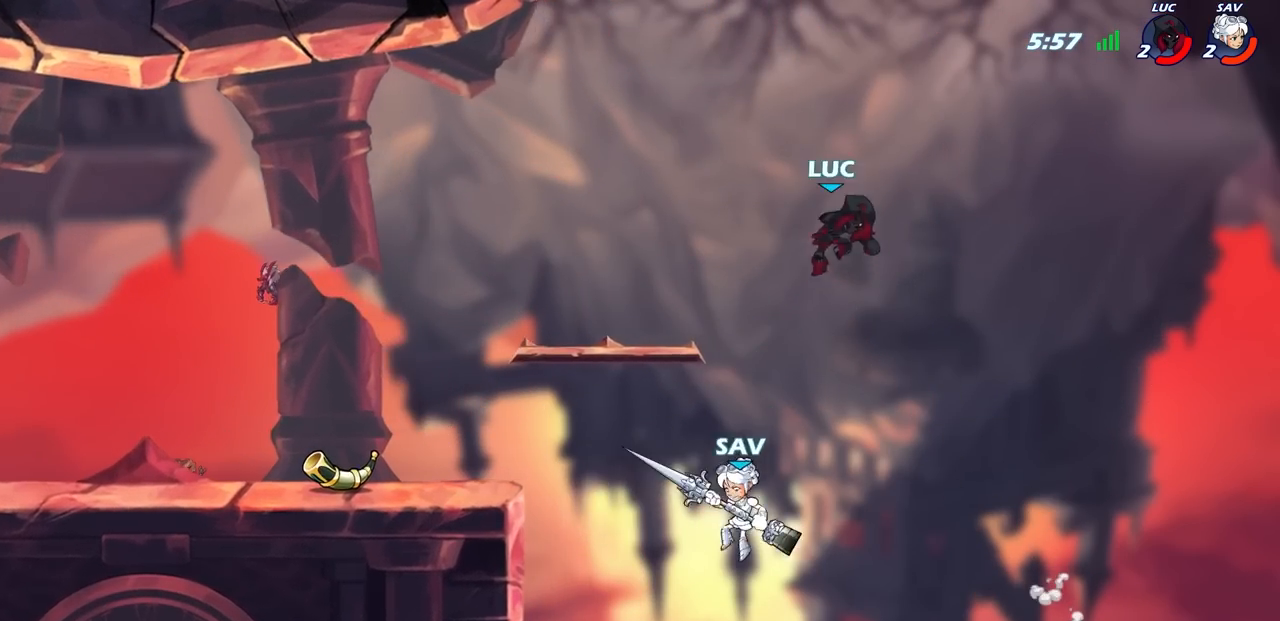
{"buttons": [], "left_stick": "up", "right_stick": "center", "events": [[50, "left_stick", "right"], [183, "left_stick", "up-left"], [400, "left_stick", "up"]]}
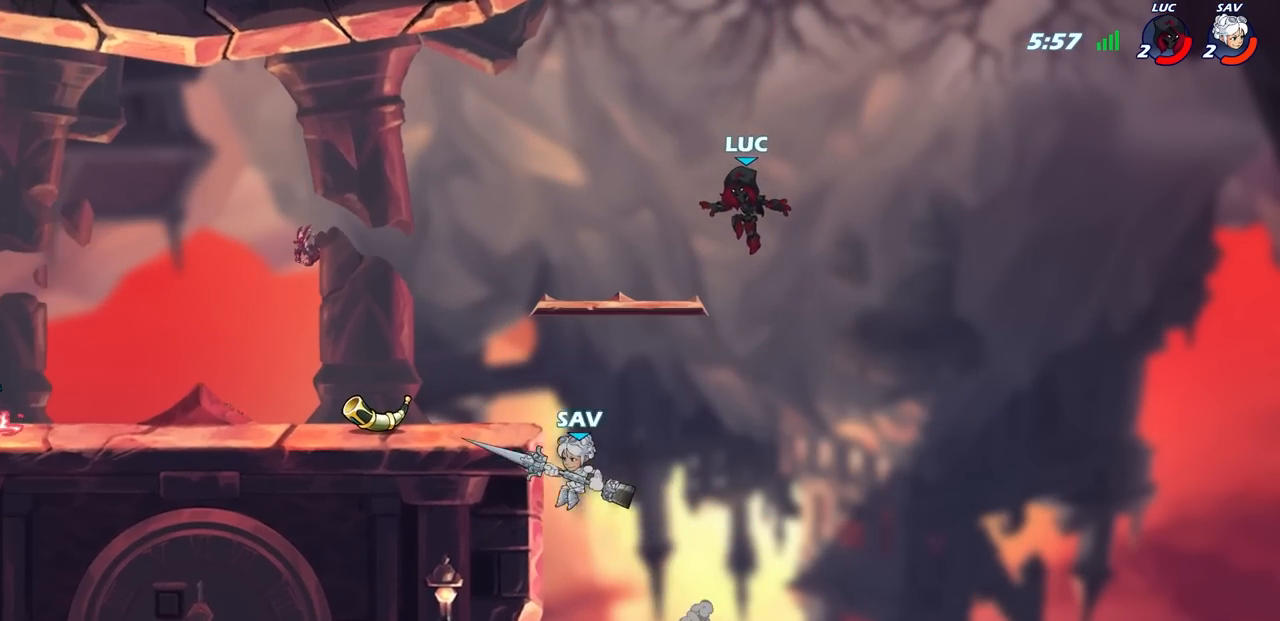
{"buttons": [], "left_stick": "left", "right_stick": "center", "events": [[50, "left_stick", "up-left"], [267, "left_stick", "up-right"], [333, "left_stick", "up-left"], [383, "left_stick", "left"]]}
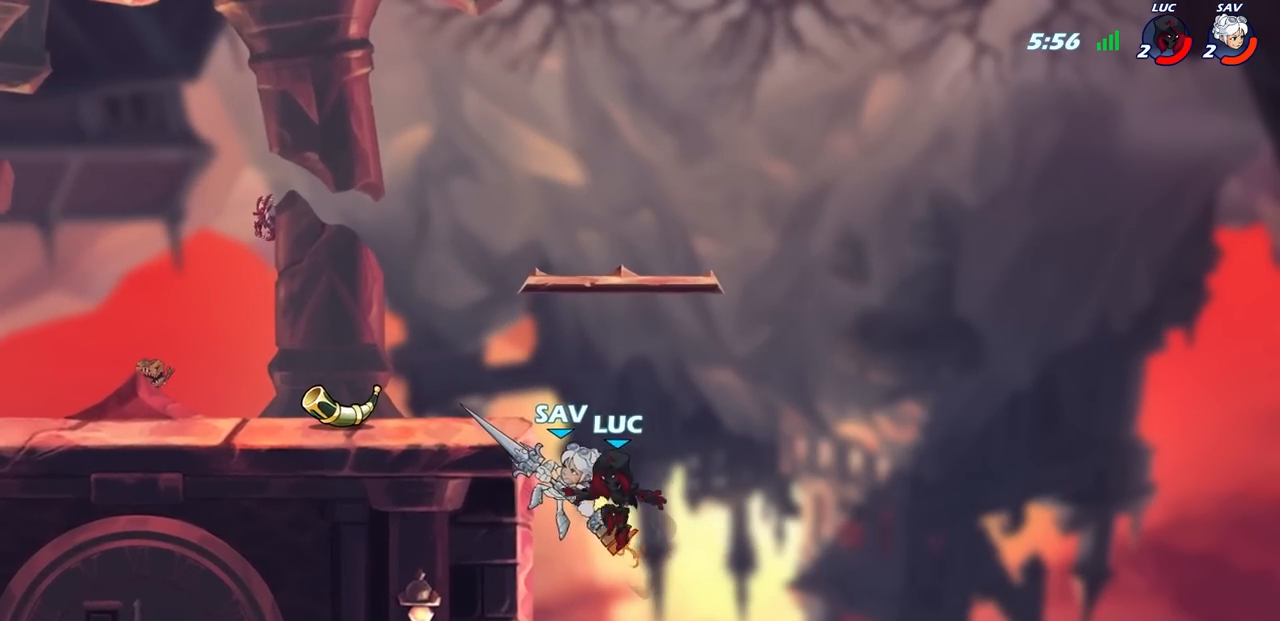
{"buttons": [], "left_stick": "left", "right_stick": "center", "events": [[17, "R2", "down"], [283, "R2", "up"]]}
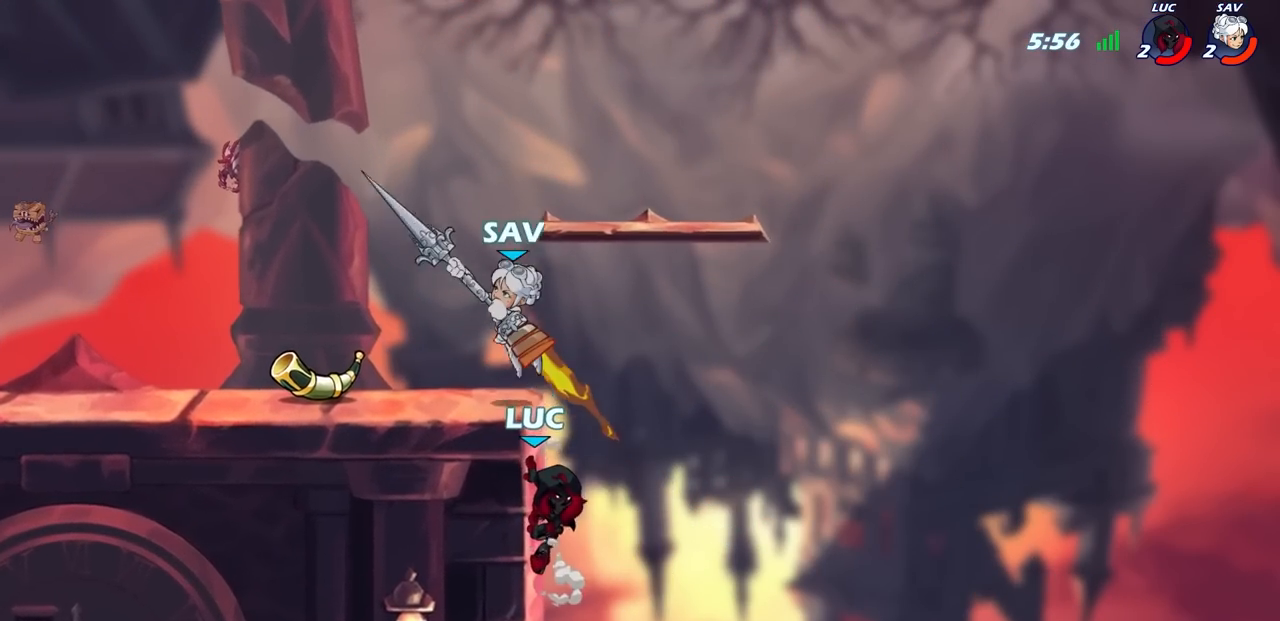
{"buttons": [], "left_stick": "left", "right_stick": "center", "events": [[167, "CROSS", "down"], [250, "CIRCLE", "down"], [250, "CROSS", "up"], [350, "CIRCLE", "up"]]}
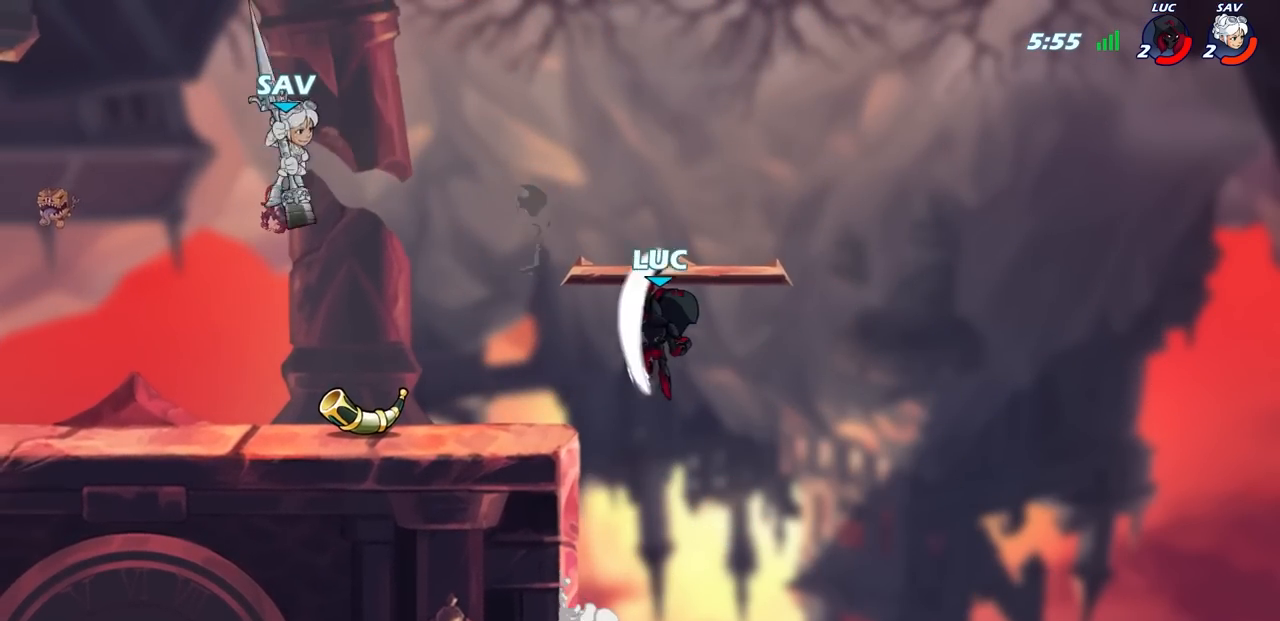
{"buttons": [], "left_stick": "left", "right_stick": "center", "events": []}
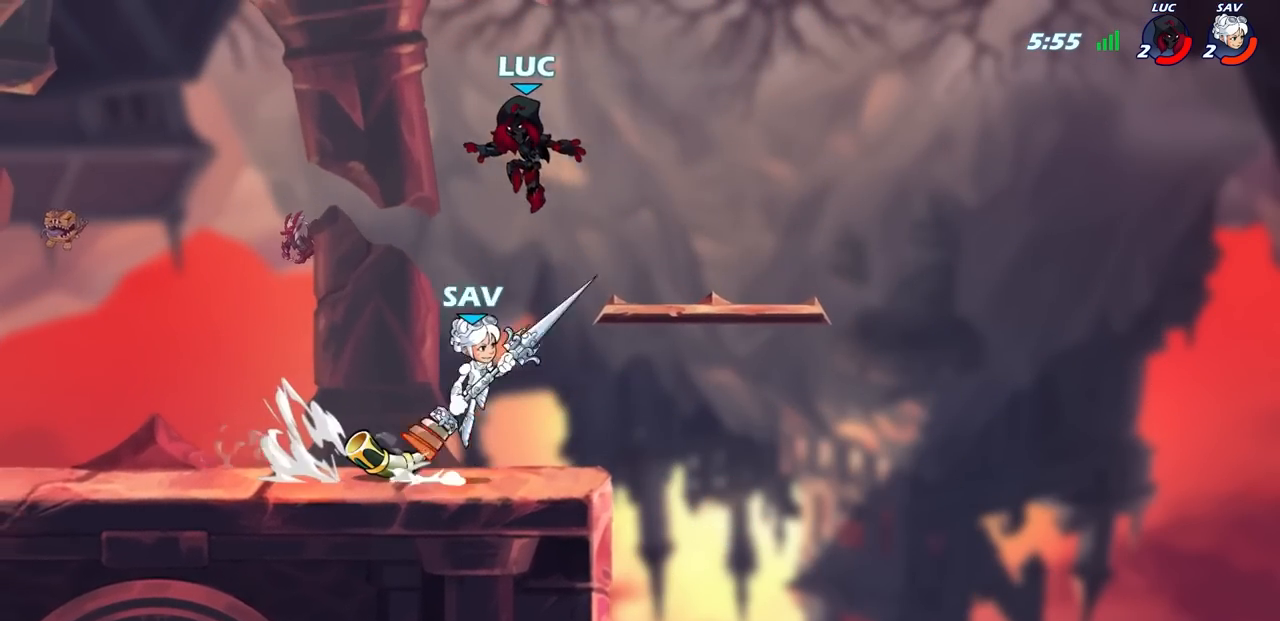
{"buttons": [], "left_stick": "up-right", "right_stick": "center", "events": [[17, "left_stick", "right"], [67, "left_stick", "up-right"], [83, "CROSS", "down"], [217, "CROSS", "up"], [267, "left_stick", "right"], [450, "left_stick", "up-right"]]}
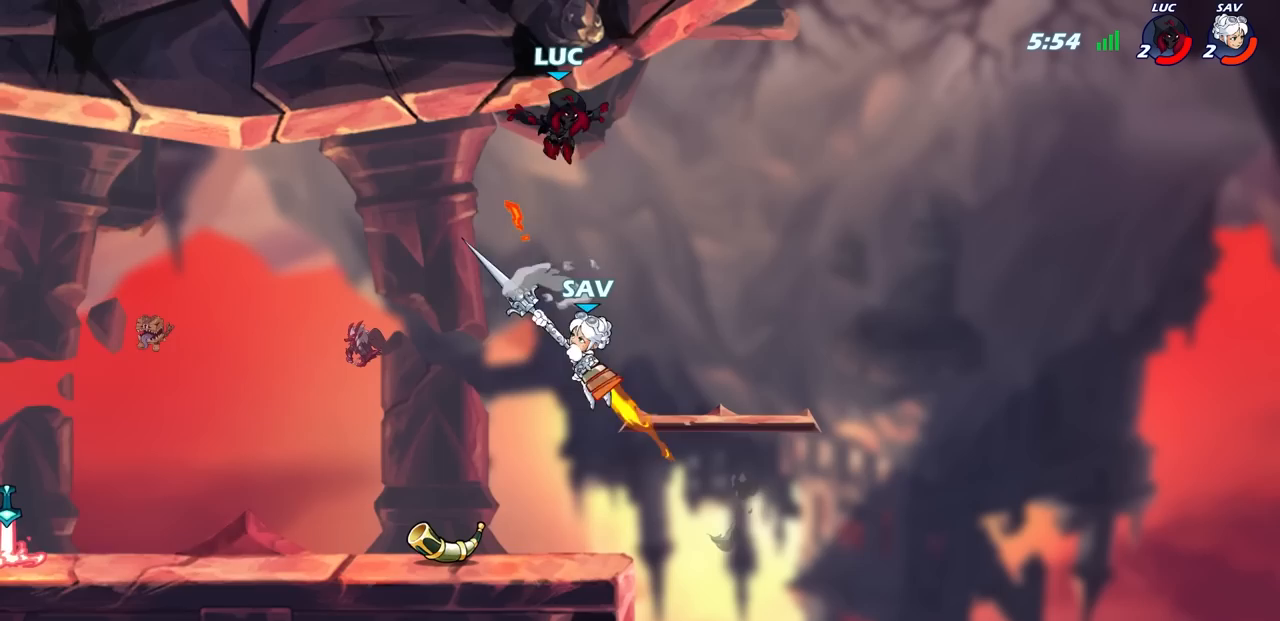
{"buttons": [], "left_stick": "down", "right_stick": "center", "events": [[50, "left_stick", "left"], [233, "left_stick", "down"]]}
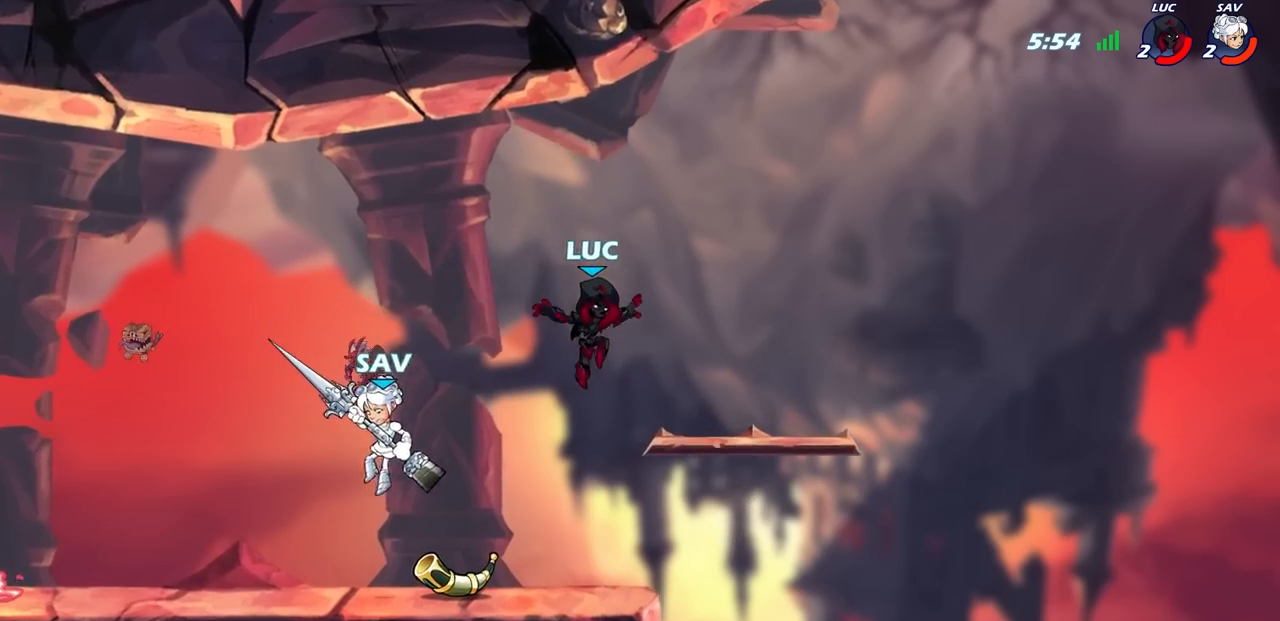
{"buttons": [], "left_stick": "left", "right_stick": "center", "events": [[217, "left_stick", "right"], [250, "CROSS", "down"], [333, "left_stick", "up"], [383, "CROSS", "up"], [400, "left_stick", "left"]]}
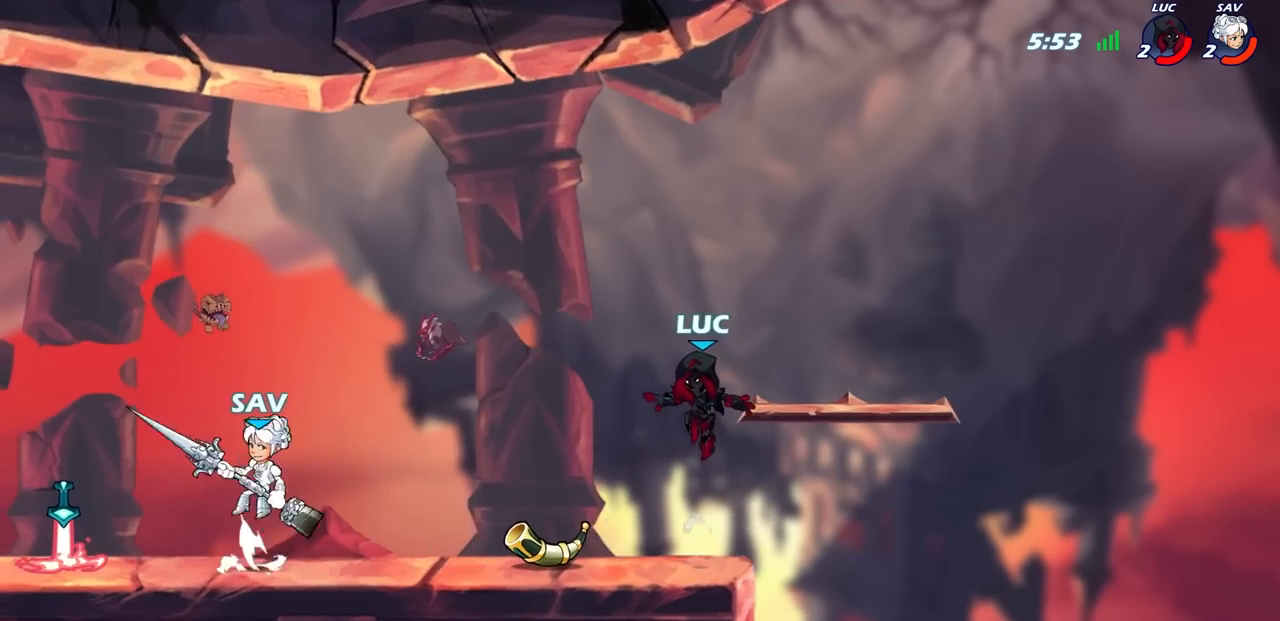
{"buttons": [], "left_stick": "left", "right_stick": "center", "events": [[200, "CROSS", "down"], [350, "CROSS", "up"]]}